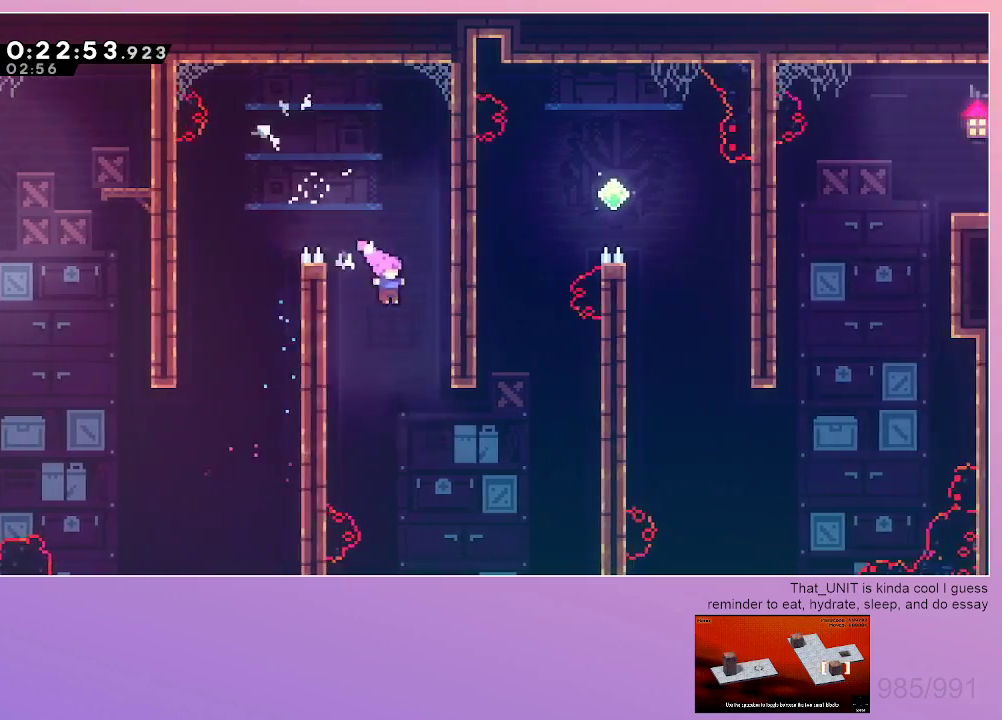
Gameplay with keyboard; each line is a JSON object with the keys held at the frame after it. "events" lists presses ("down") and releases ("up") of "dash", "down", "grab", "jump", "left", "menu", "right" and "up" between this image and that frame as [ms after this image, input, new state], when the widget could be followed in between. No other keys are recorded. Mouse input is not recorded. Key names are as the overlay labels them; some are game actions (e.g. jump) rather than physical keys.
{"keys": ["dash", "grab", "right", "up"], "events": [[50, "right", "down"], [234, "down", "up"], [317, "dash", "down"], [317, "grab", "down"], [317, "up", "down"]]}
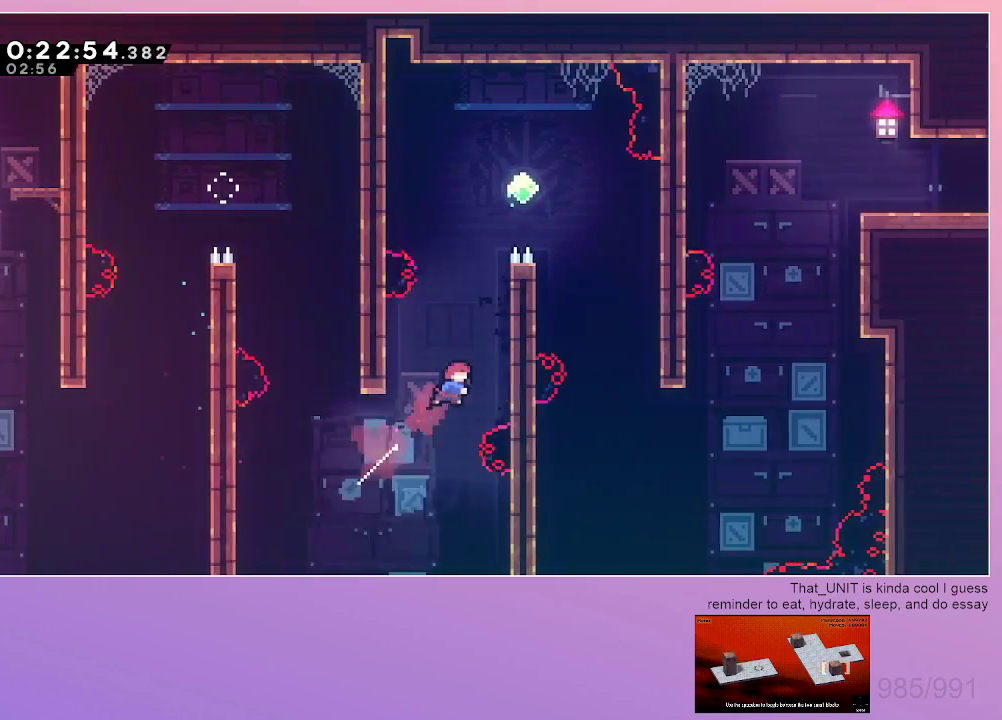
{"keys": ["grab", "jump", "right"], "events": [[17, "dash", "up"], [50, "dash", "down"], [200, "dash", "up"], [250, "right", "up"], [284, "jump", "down"], [334, "right", "down"], [484, "up", "up"]]}
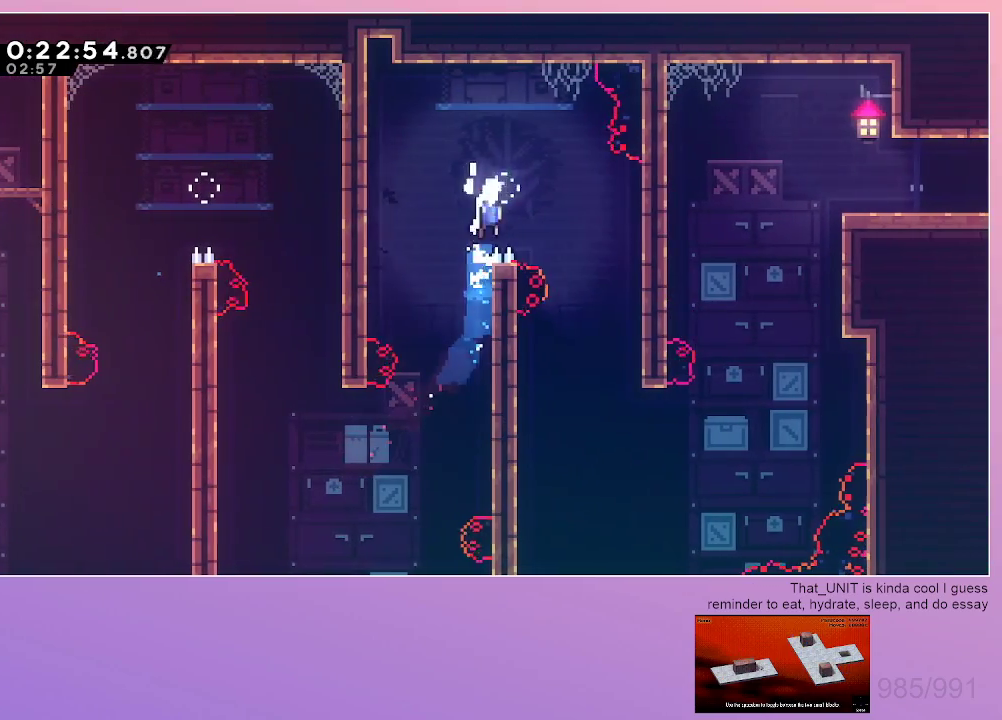
{"keys": ["right"], "events": [[67, "down", "down"], [67, "grab", "up"], [67, "jump", "up"], [400, "down", "up"], [400, "right", "up"], [500, "right", "down"]]}
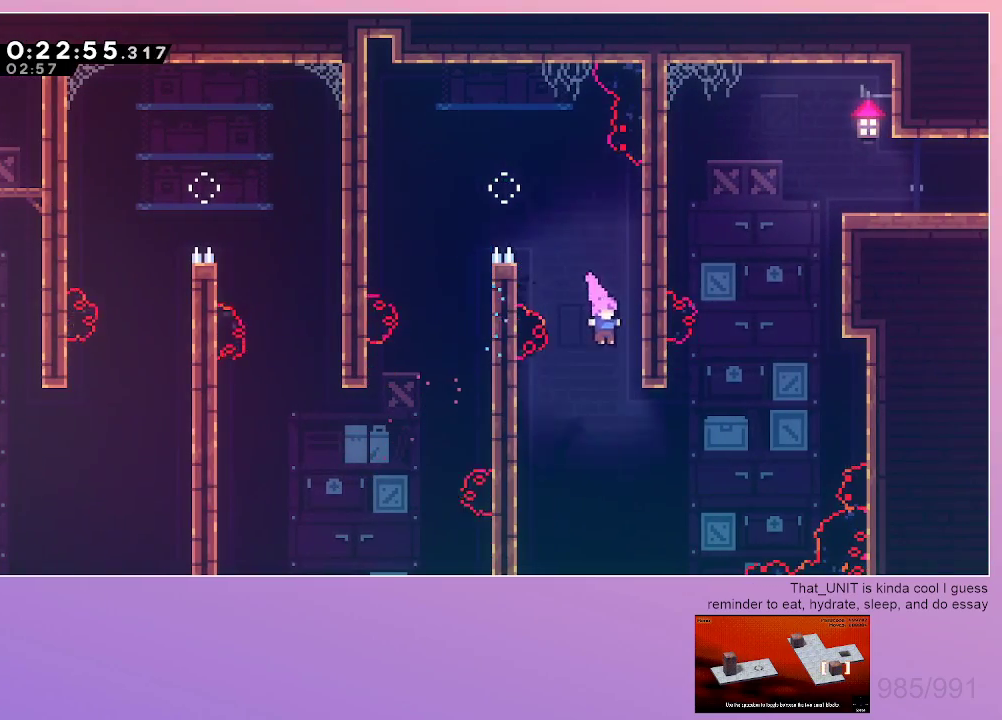
{"keys": ["dash", "grab", "right", "up"], "events": [[234, "dash", "down"], [234, "grab", "down"], [234, "up", "down"], [417, "dash", "up"], [467, "dash", "down"]]}
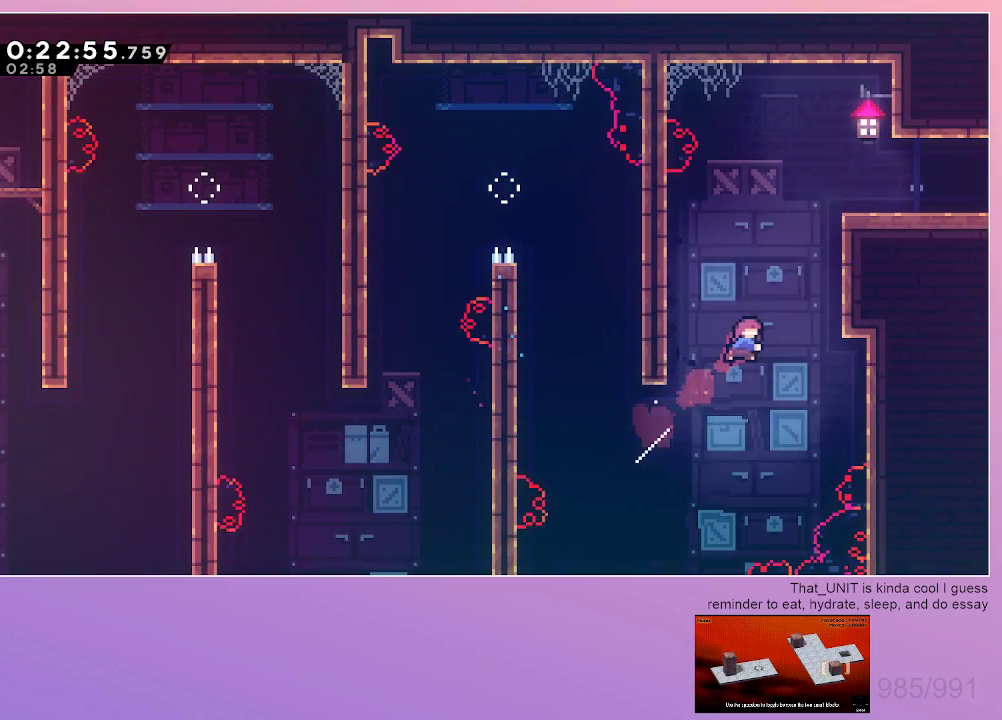
{"keys": ["down", "grab", "right"], "events": [[100, "dash", "up"], [200, "jump", "down"], [384, "jump", "up"], [384, "up", "up"], [484, "down", "down"]]}
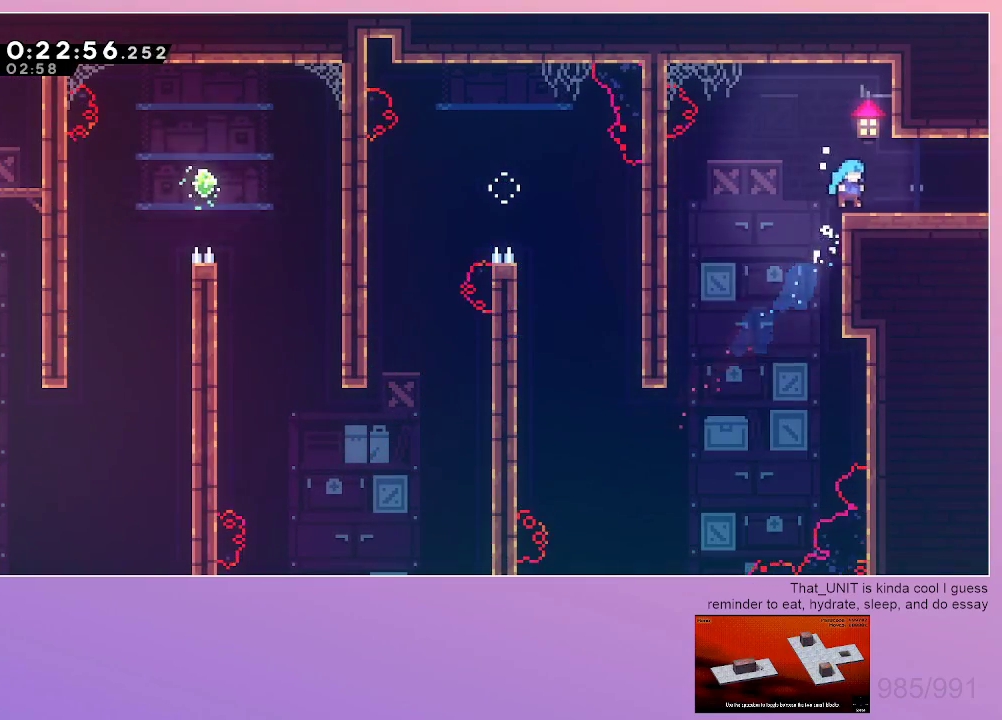
{"keys": ["right"], "events": [[67, "dash", "down"], [67, "grab", "up"], [117, "jump", "down"], [217, "dash", "up"], [217, "jump", "up"], [267, "down", "up"]]}
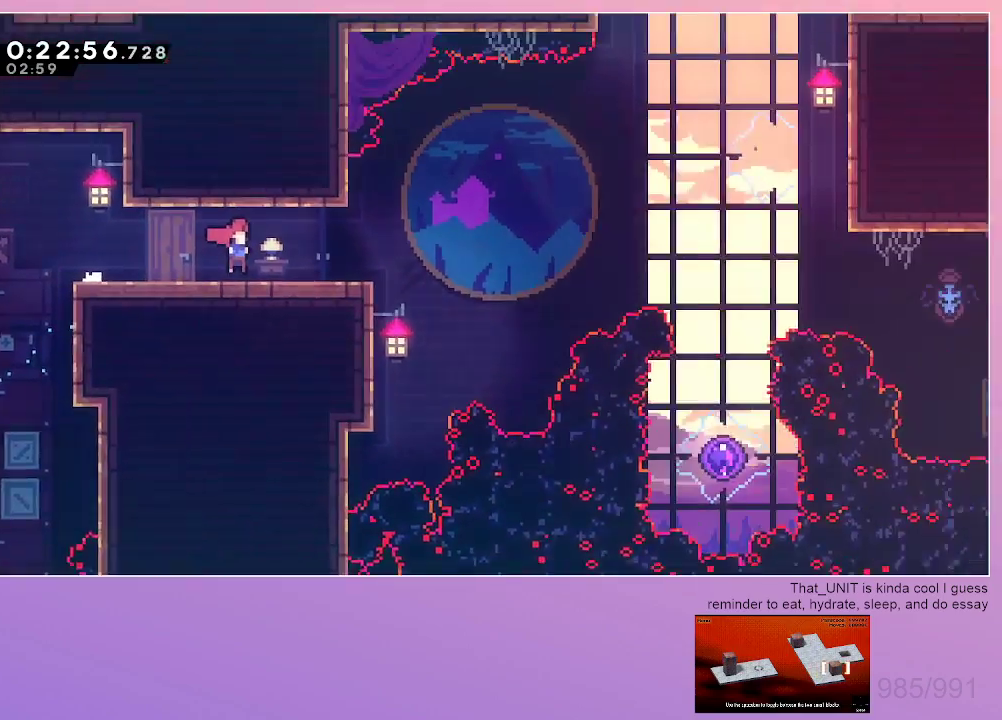
{"keys": ["jump", "right"], "events": [[500, "jump", "down"]]}
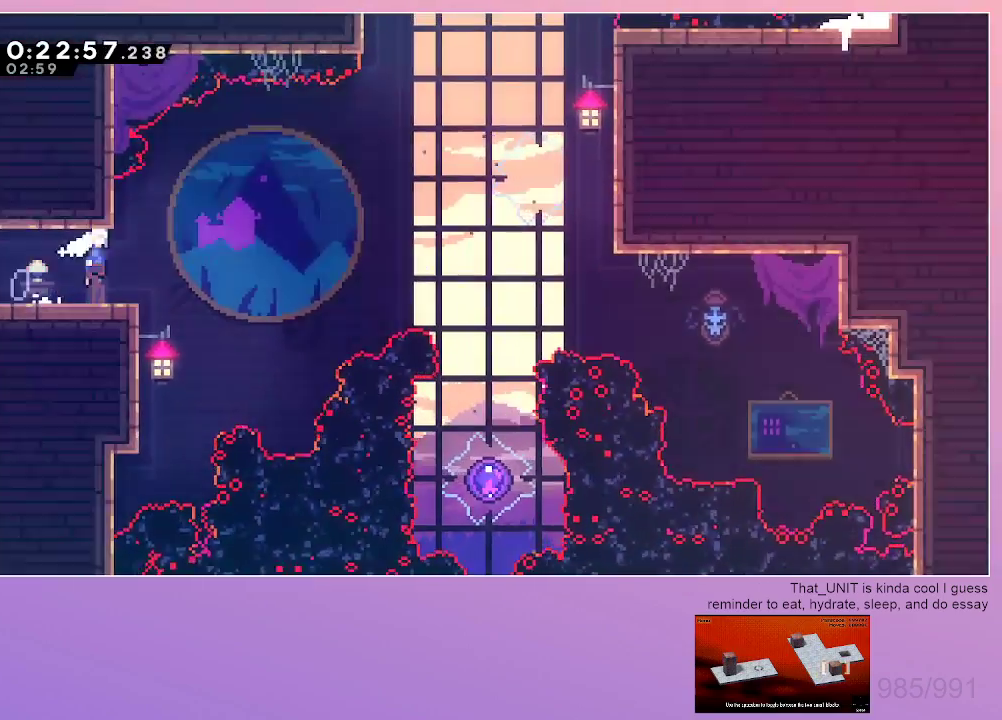
{"keys": ["dash", "down", "jump", "right"], "events": [[284, "down", "down"], [334, "dash", "down"]]}
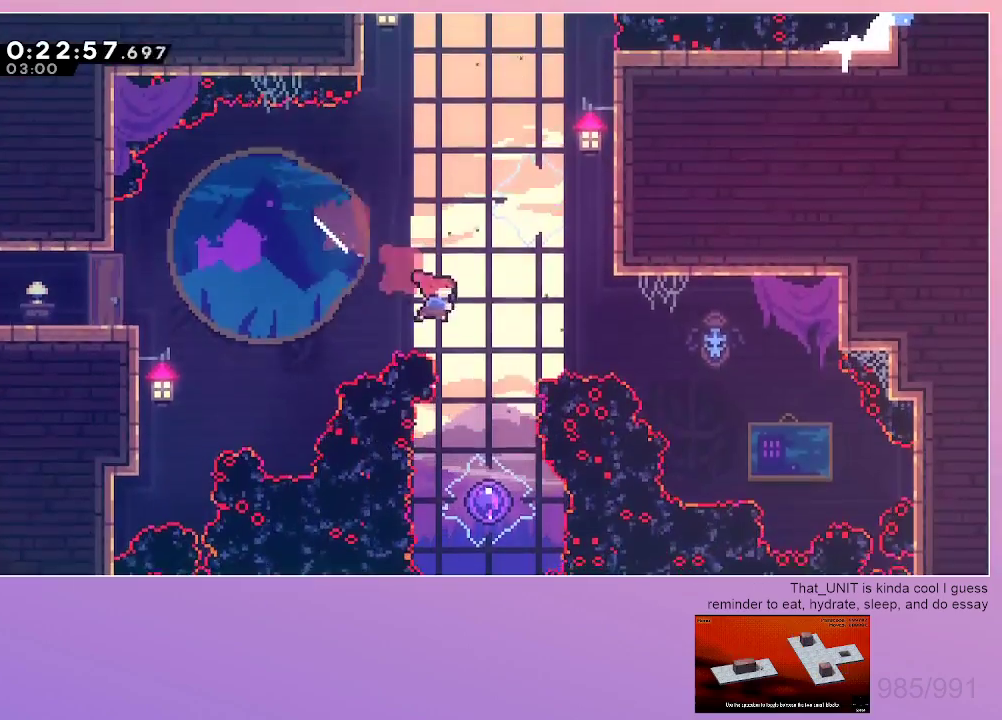
{"keys": [], "events": [[34, "dash", "up"], [67, "dash", "down"], [117, "right", "up"], [217, "jump", "up"], [300, "dash", "up"], [400, "down", "up"]]}
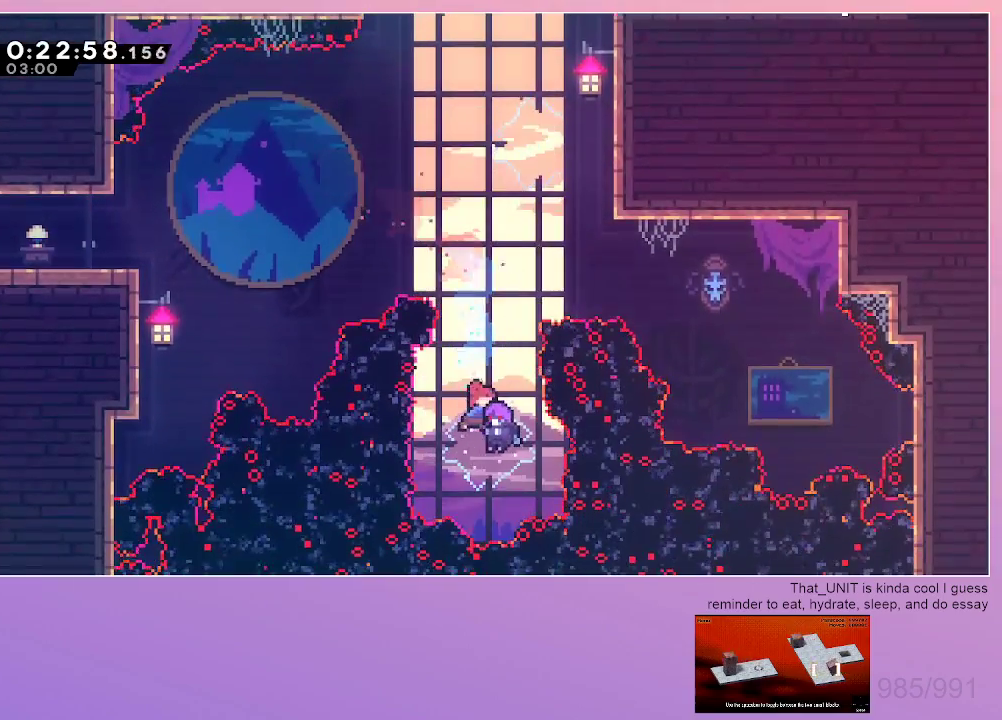
{"keys": [], "events": []}
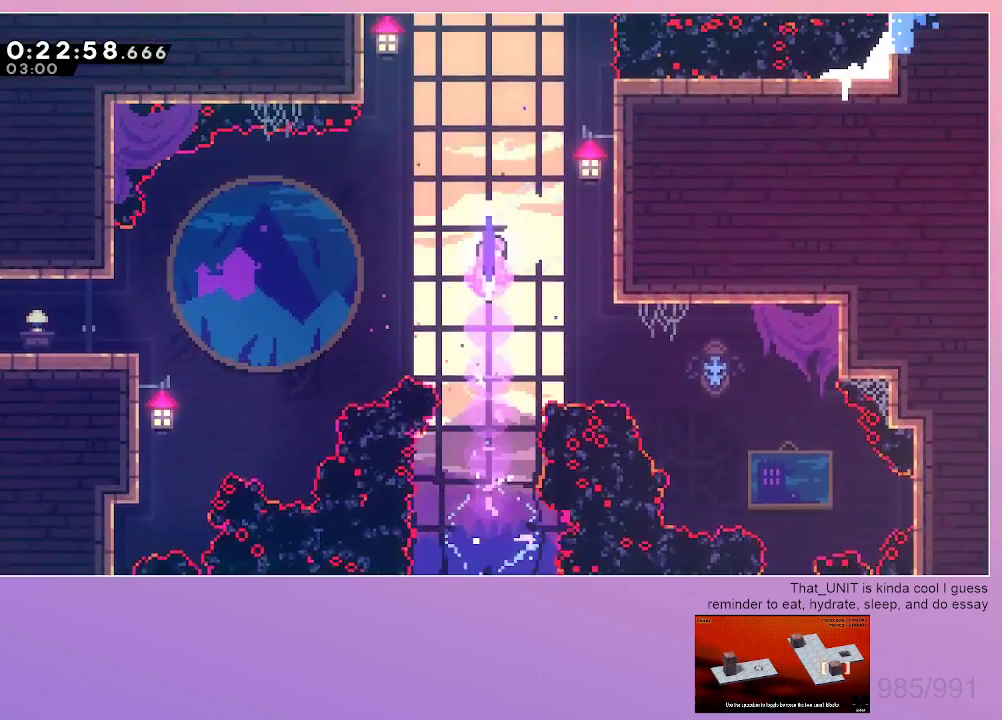
{"keys": ["dash", "up"], "events": [[50, "dash", "down"], [50, "left", "down"], [50, "up", "down"], [284, "dash", "up"], [284, "left", "up"], [334, "dash", "down"]]}
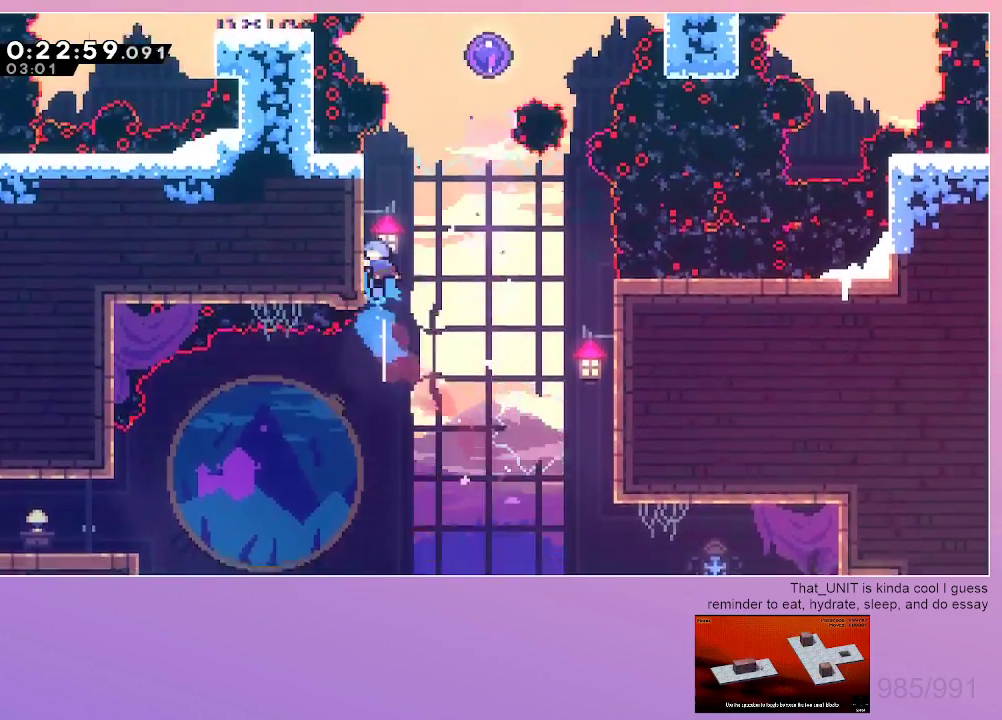
{"keys": ["left"], "events": [[67, "jump", "down"], [67, "up", "up"], [117, "right", "down"], [300, "left", "down"], [300, "right", "up"], [400, "dash", "up"], [450, "jump", "up"]]}
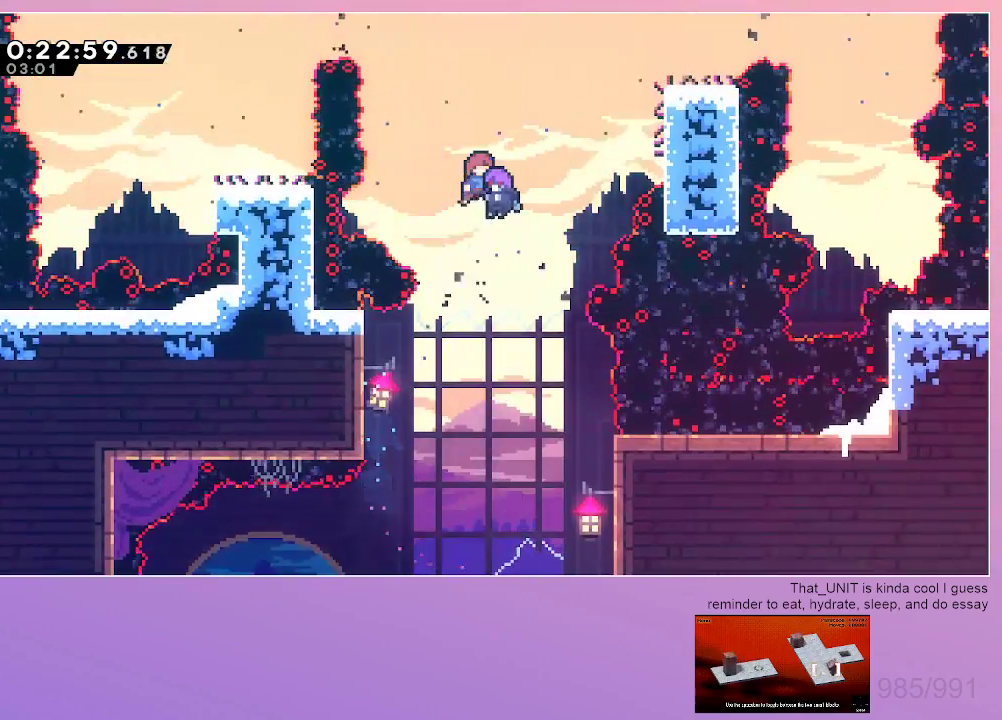
{"keys": ["dash", "left"], "events": [[417, "dash", "down"]]}
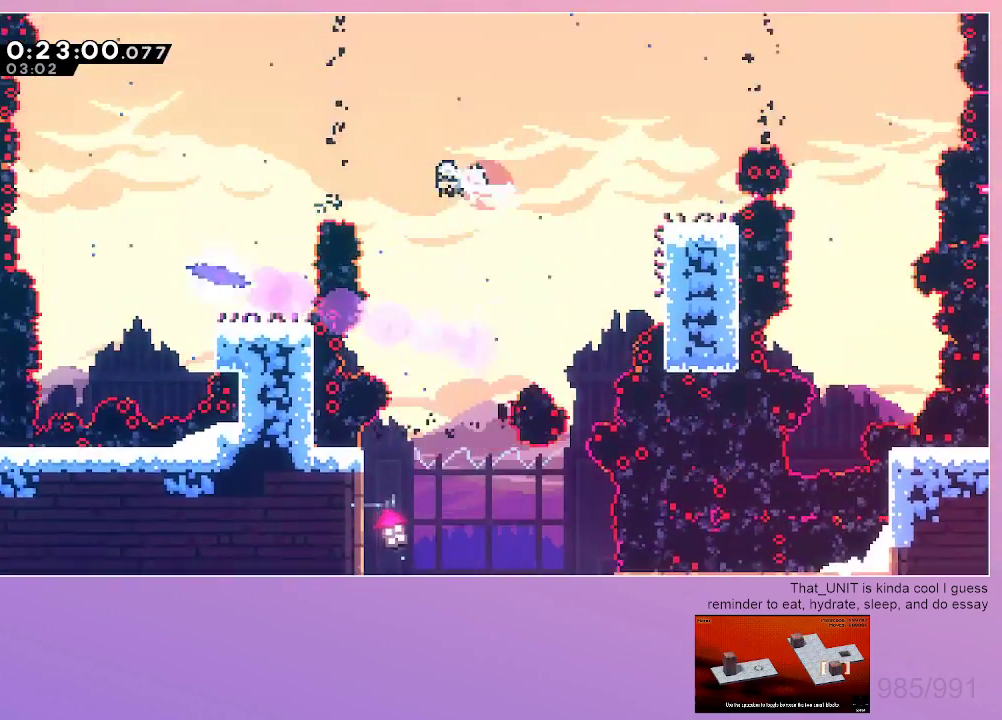
{"keys": ["left"], "events": [[150, "dash", "up"], [200, "dash", "down"], [434, "dash", "up"]]}
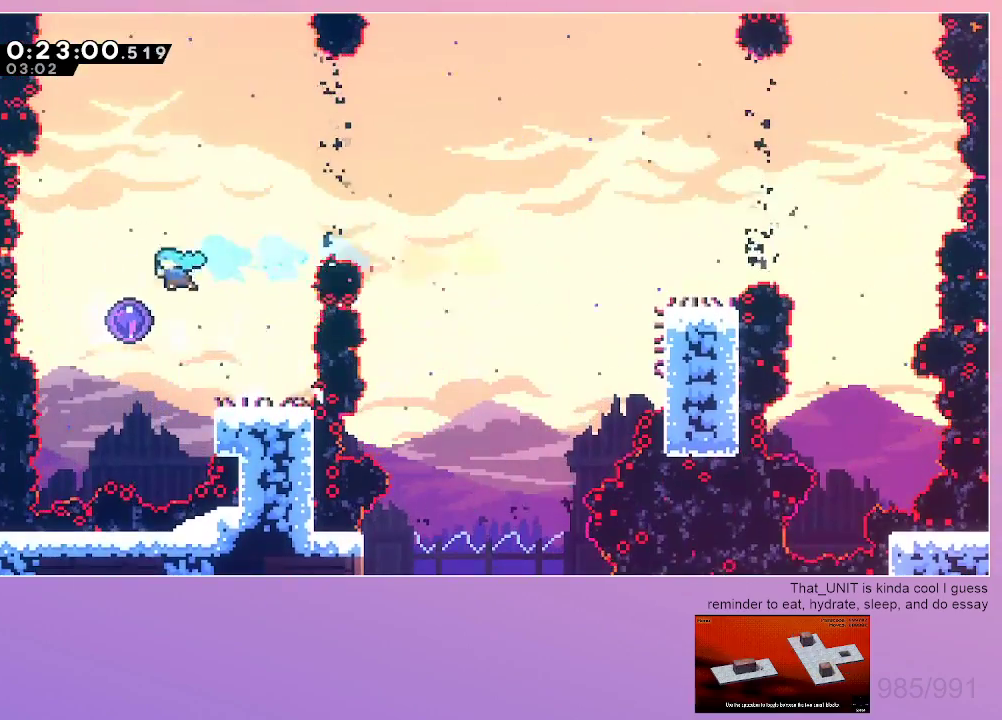
{"keys": ["down", "right"], "events": [[17, "down", "down"], [17, "right", "down"], [67, "left", "up"]]}
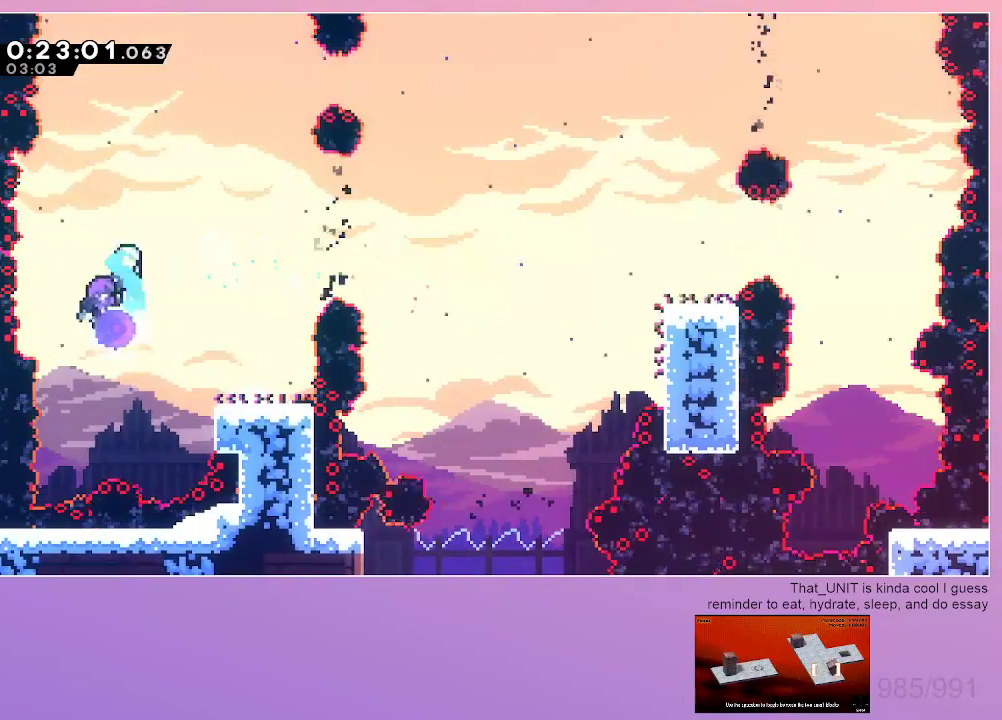
{"keys": ["down", "right"], "events": []}
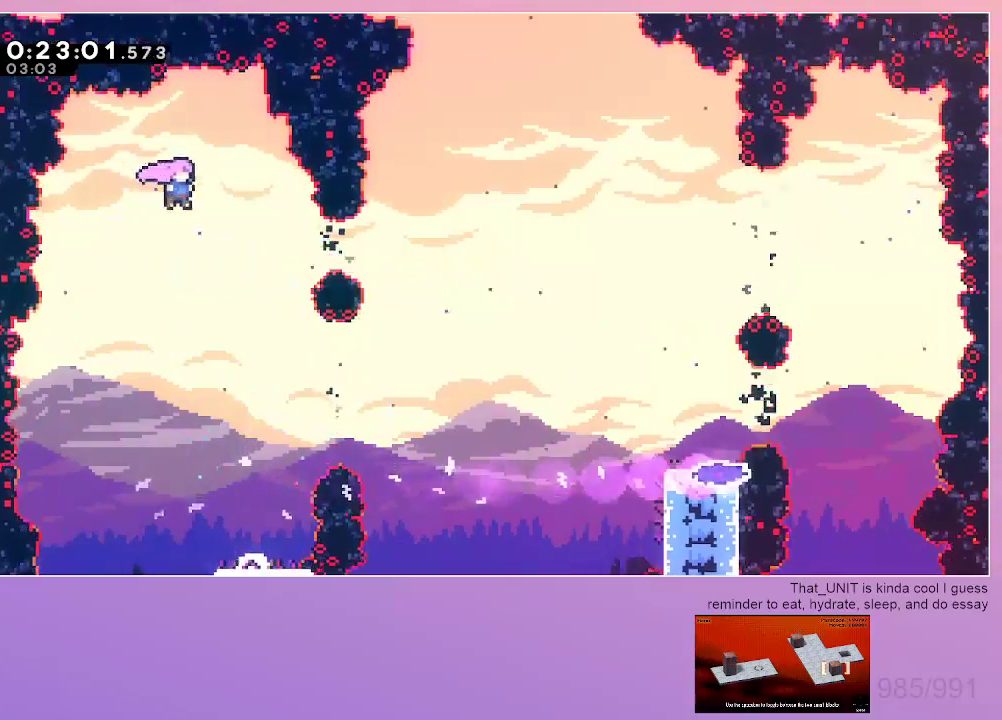
{"keys": ["dash", "right"], "events": [[250, "down", "up"], [284, "dash", "down"], [384, "dash", "up"], [484, "dash", "down"]]}
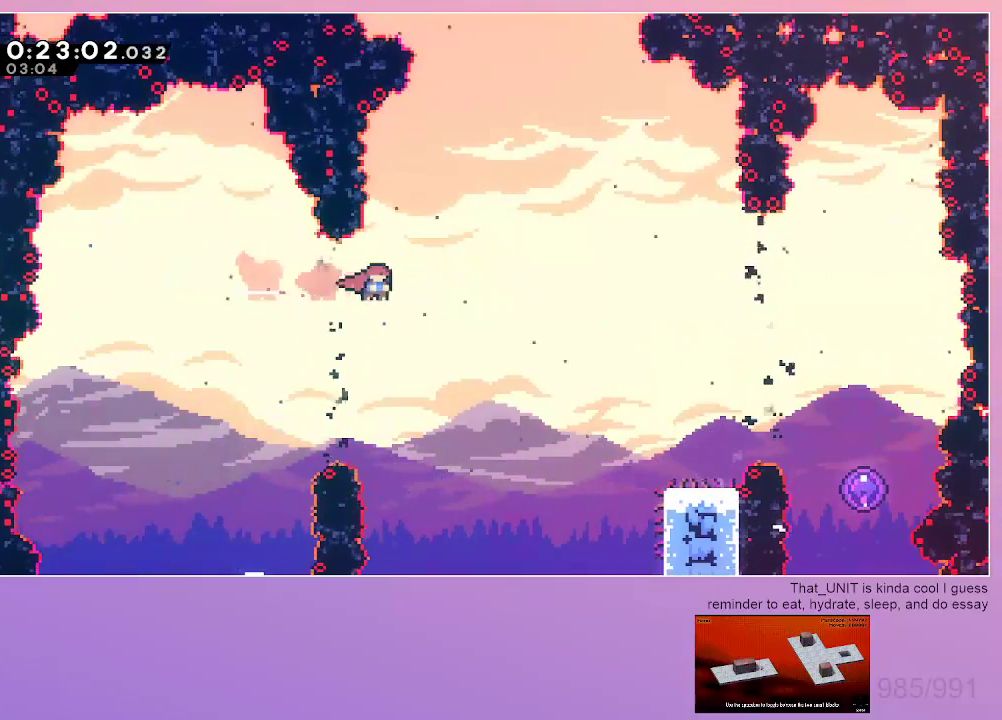
{"keys": ["down", "right"], "events": [[217, "dash", "up"], [300, "down", "down"]]}
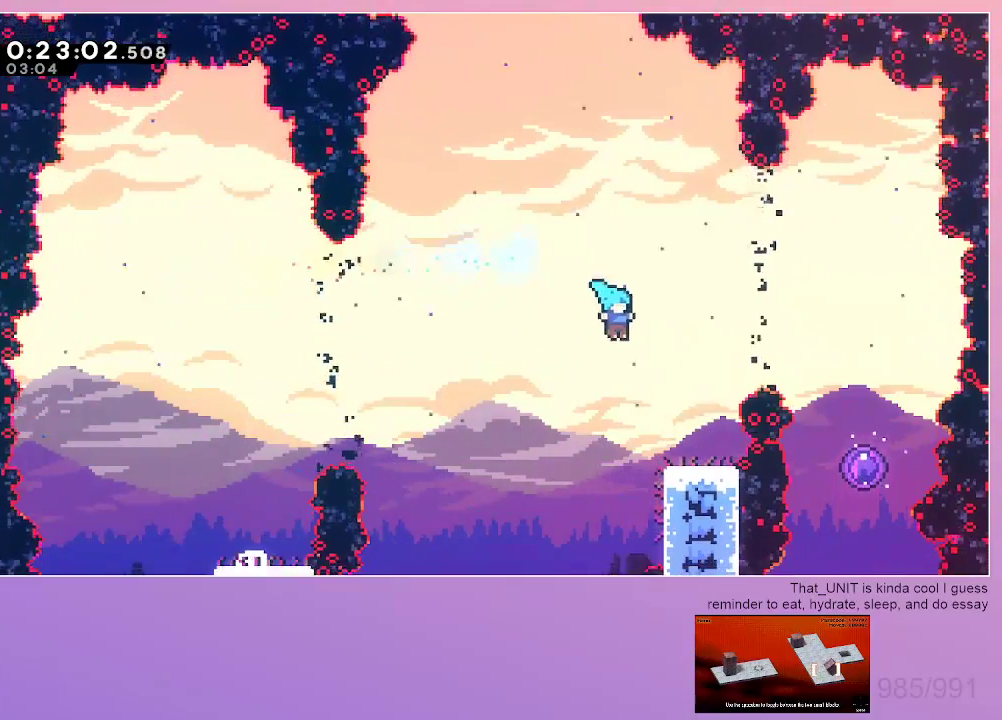
{"keys": ["right"], "events": [[184, "down", "up"], [184, "right", "up"], [267, "dash", "down"], [267, "jump", "down"], [267, "right", "down"], [417, "dash", "up"], [417, "jump", "up"]]}
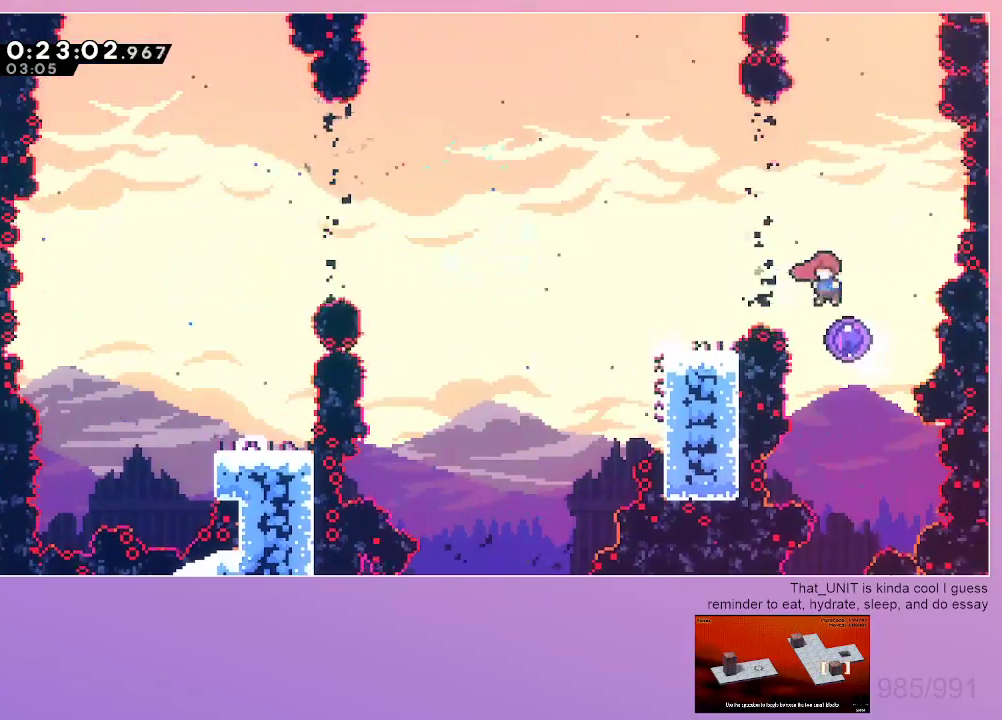
{"keys": ["left"], "events": [[17, "left", "down"], [17, "right", "up"]]}
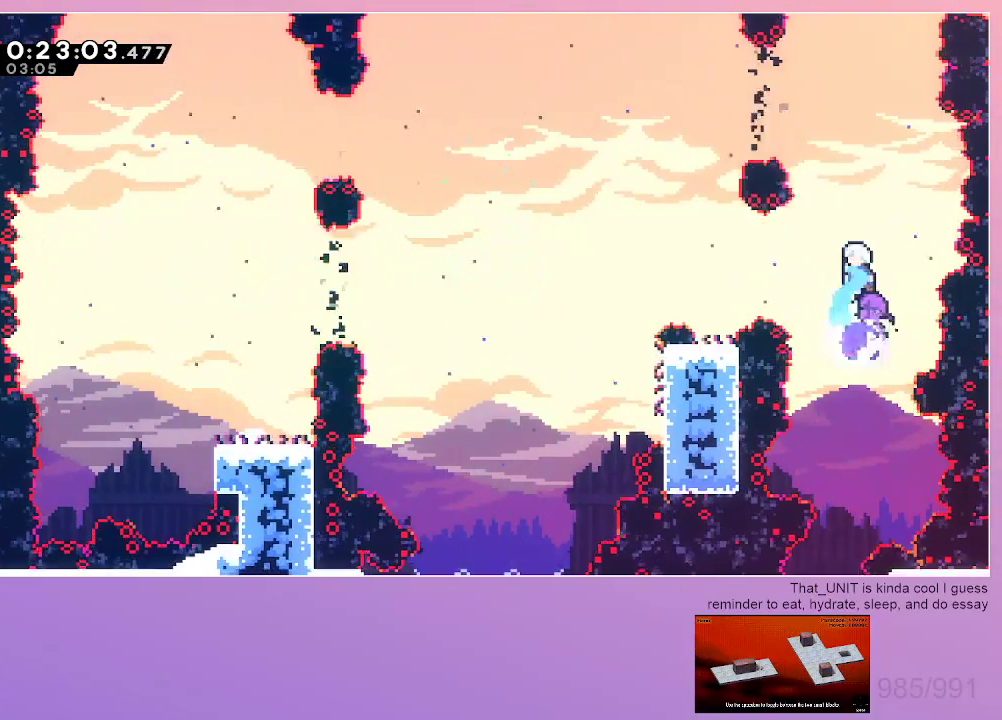
{"keys": ["left"], "events": [[267, "dash", "down"], [400, "dash", "up"]]}
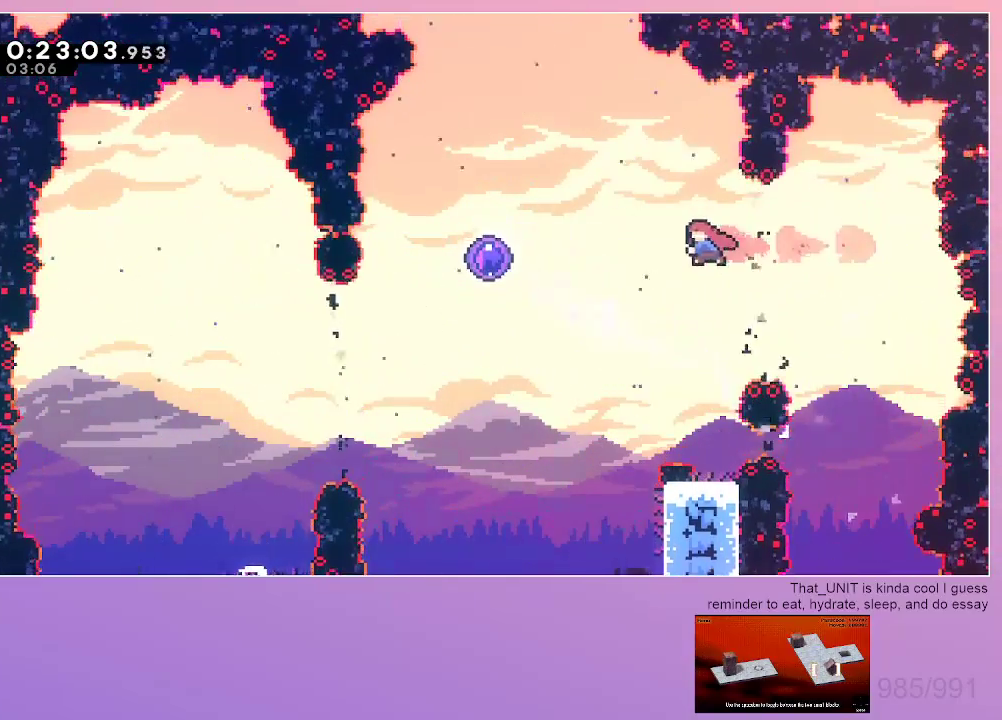
{"keys": ["left"], "events": [[50, "dash", "down"], [317, "dash", "up"]]}
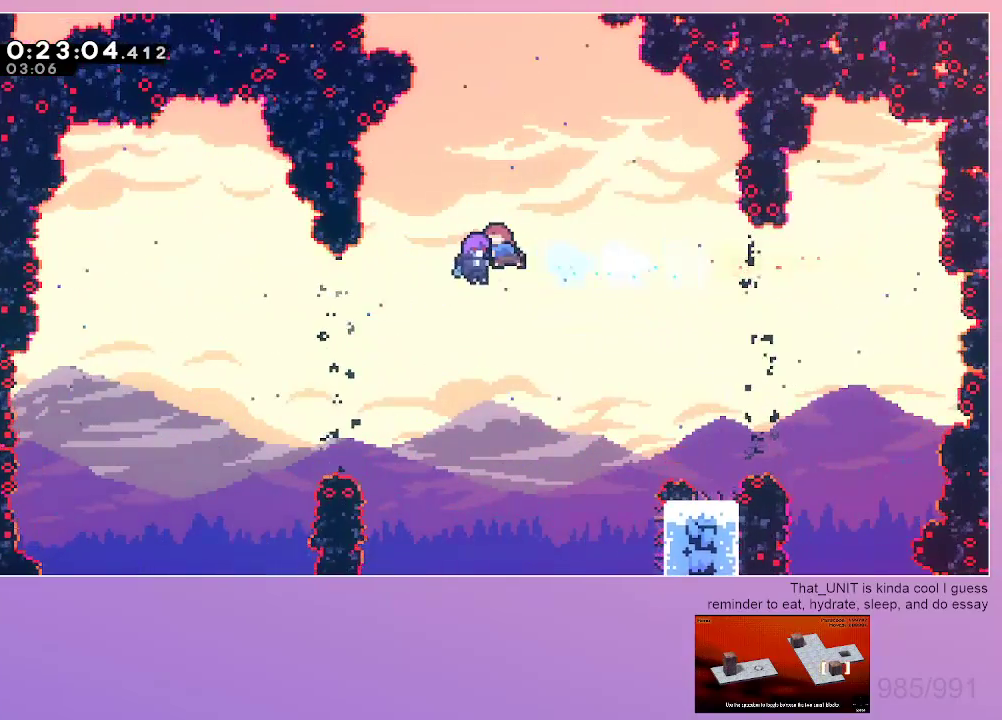
{"keys": [], "events": [[100, "left", "up"]]}
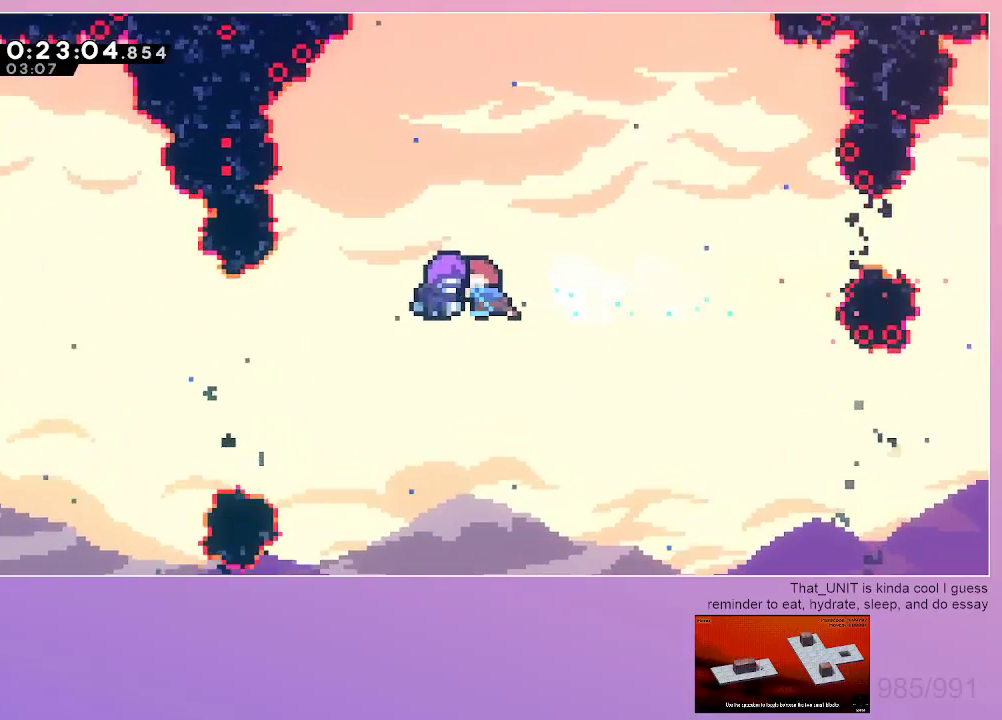
{"keys": [], "events": []}
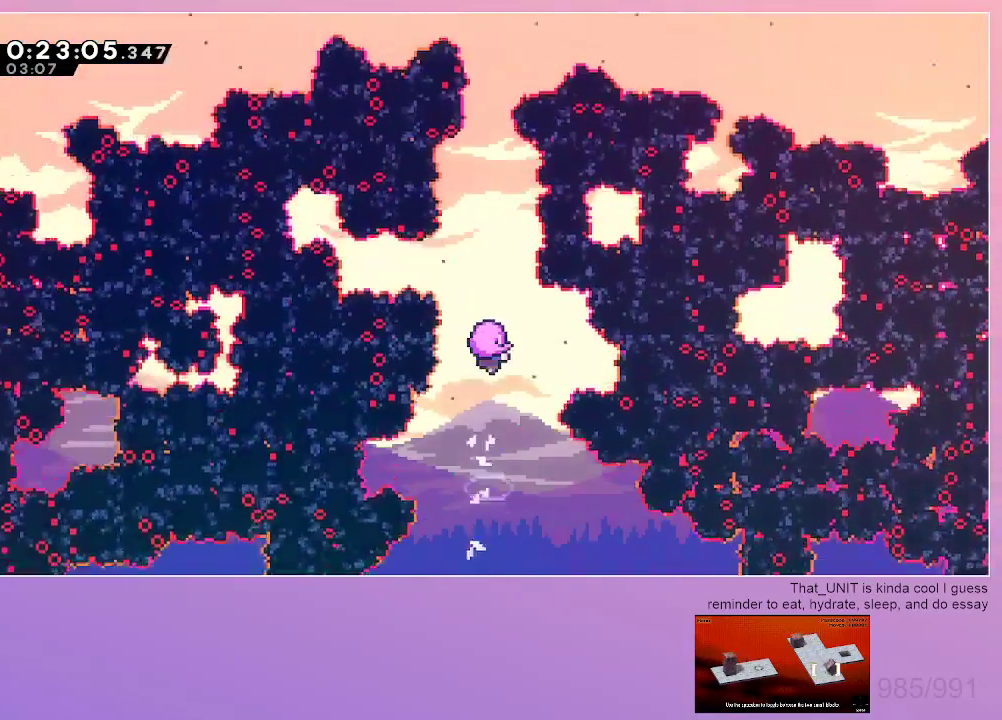
{"keys": [], "events": []}
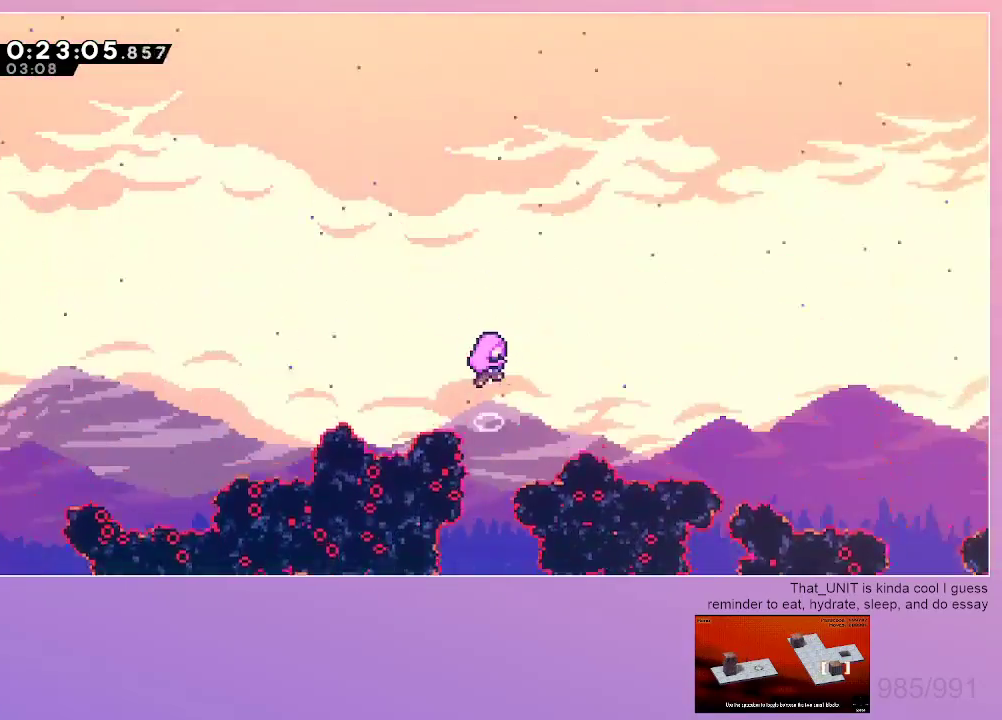
{"keys": [], "events": []}
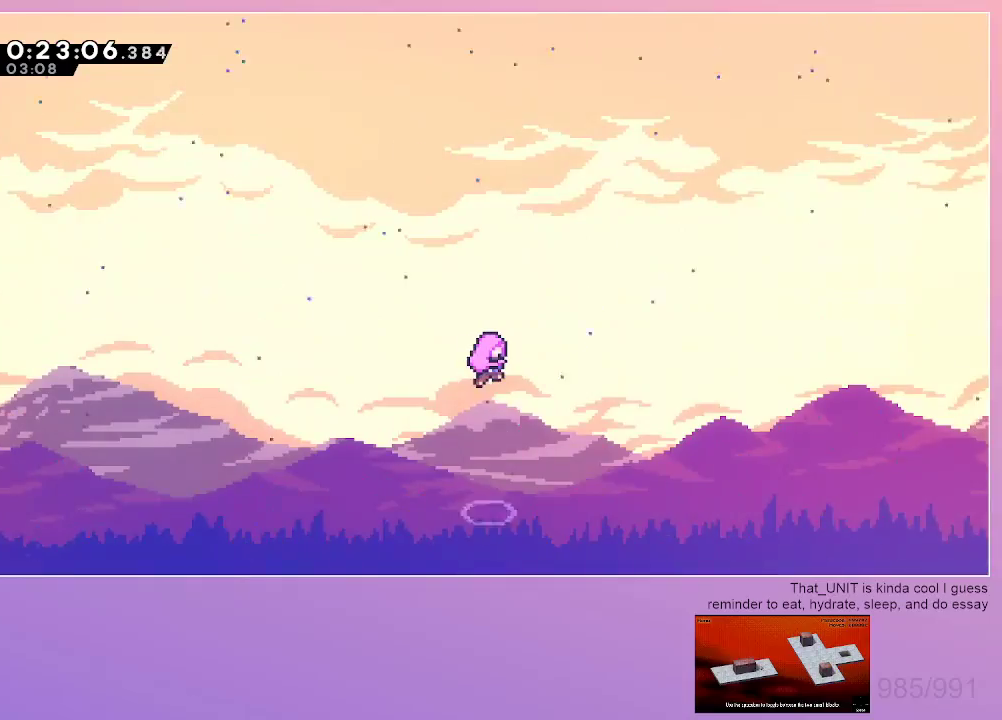
{"keys": [], "events": []}
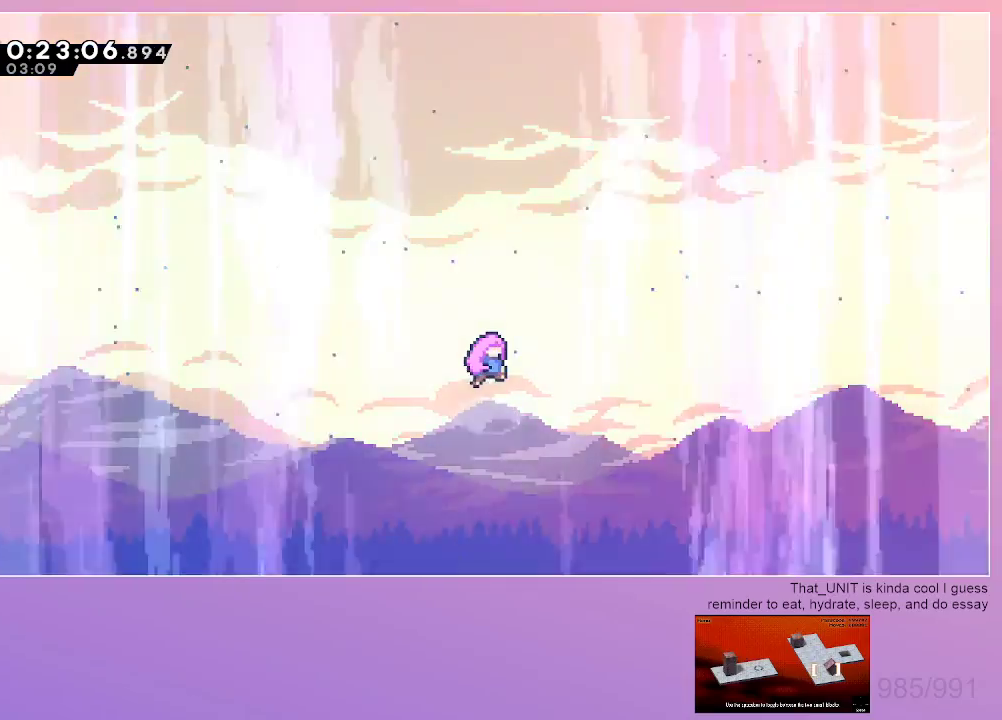
{"keys": [], "events": []}
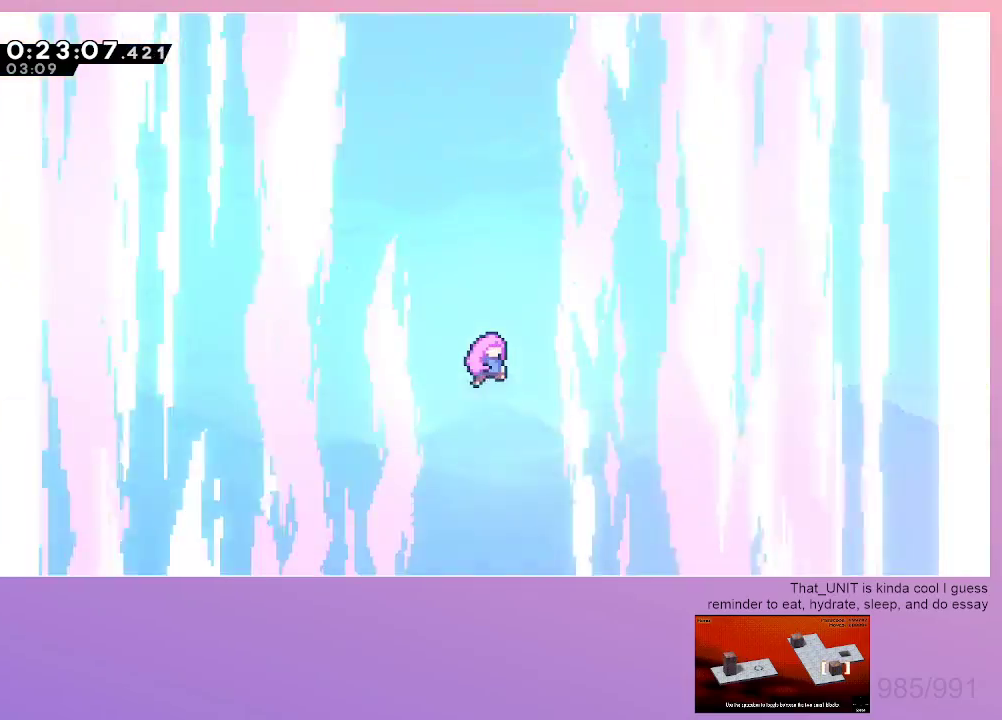
{"keys": [], "events": []}
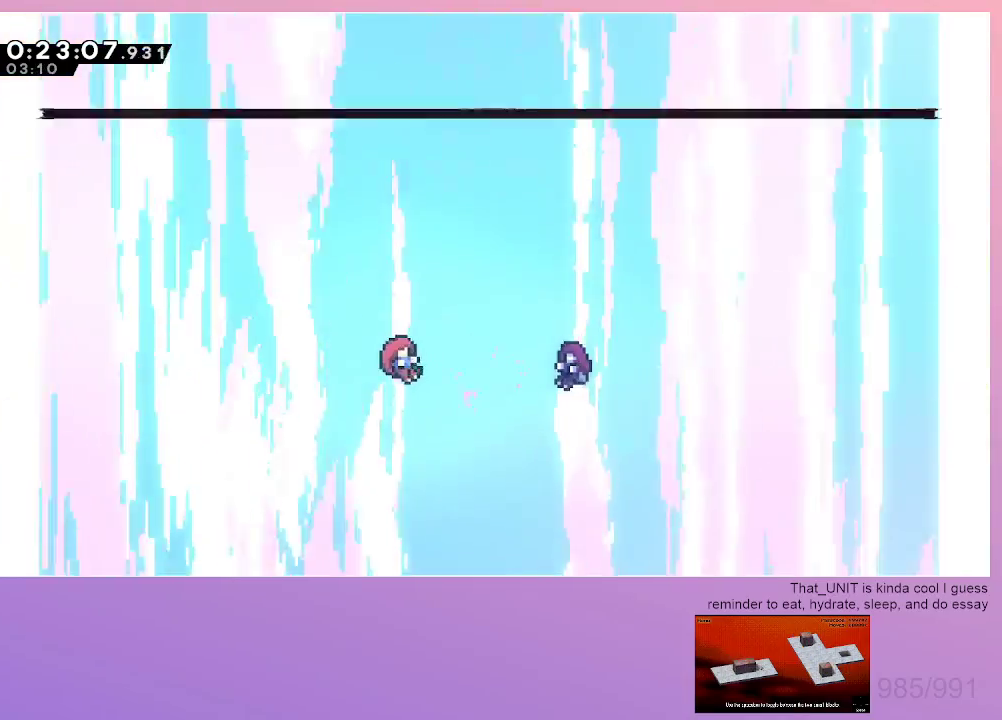
{"keys": [], "events": [[117, "dash", "down"], [117, "menu", "down"], [167, "menu", "up"], [217, "dash", "up"]]}
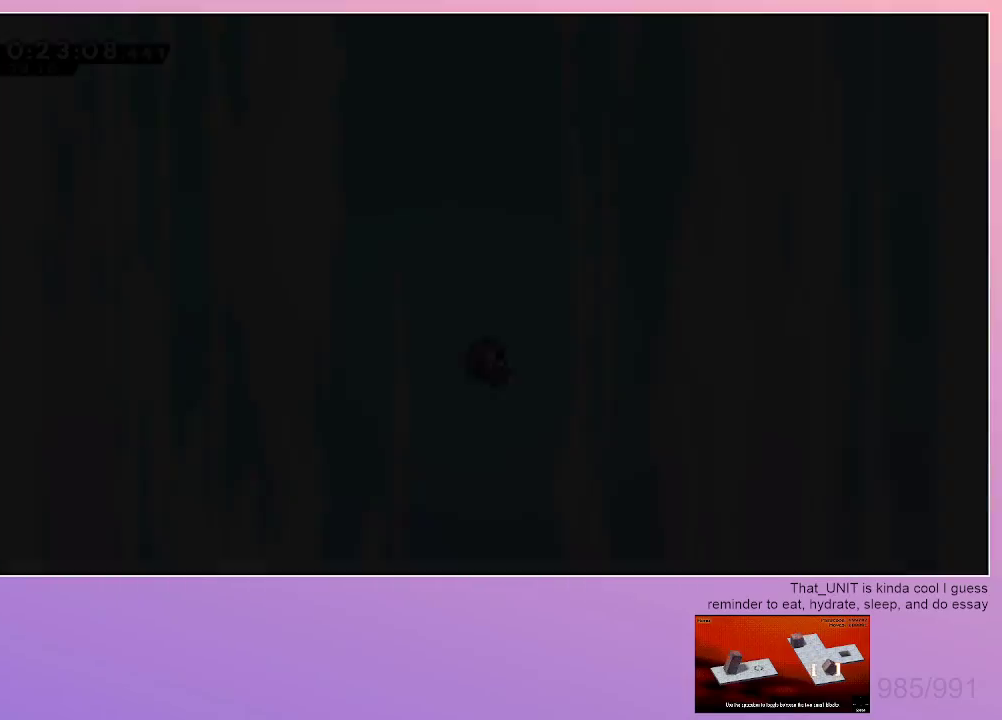
{"keys": [], "events": []}